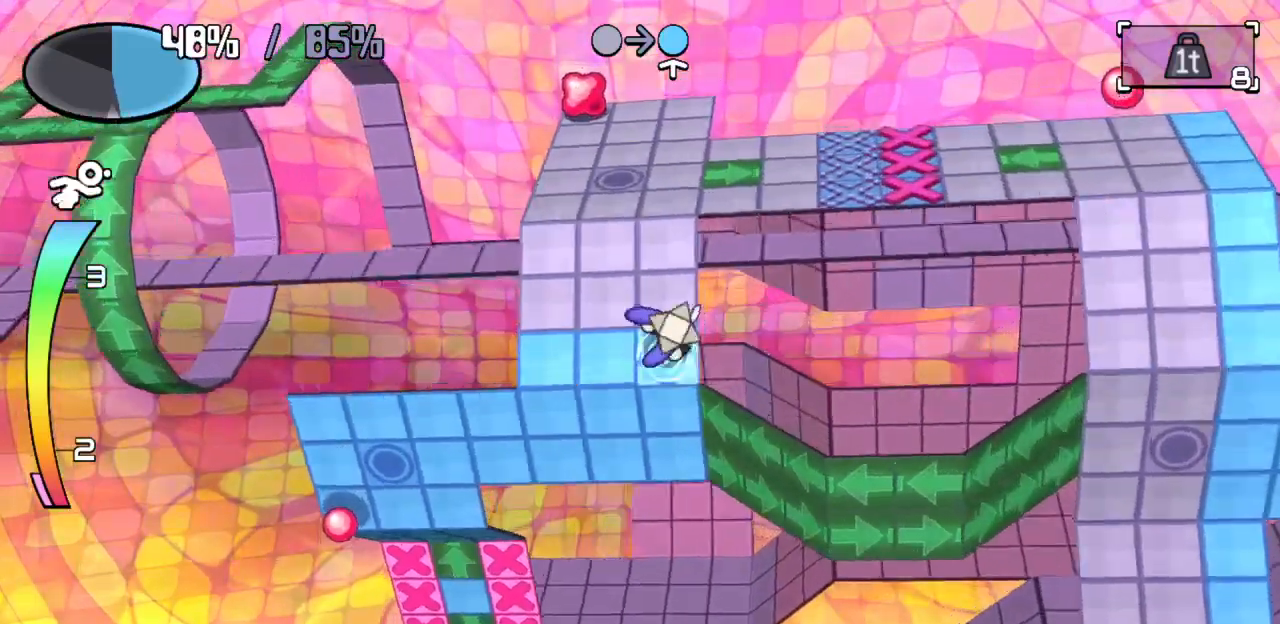
Gameplay with keyboard; each line is a JSON object with the keys held at the frame after it. "events" lists presses ("down") and releases ("up") of "c", "down", "left", "right", "up", "x" and "z" between this image and that frame as [ms after this image, input, new state], when the widget could be followed in between. No other keys are recorded. Mouse input is not recorded.
{"keys": ["up"], "events": [[100, "left", "down"], [100, "up", "up"], [383, "left", "up"], [433, "up", "down"]]}
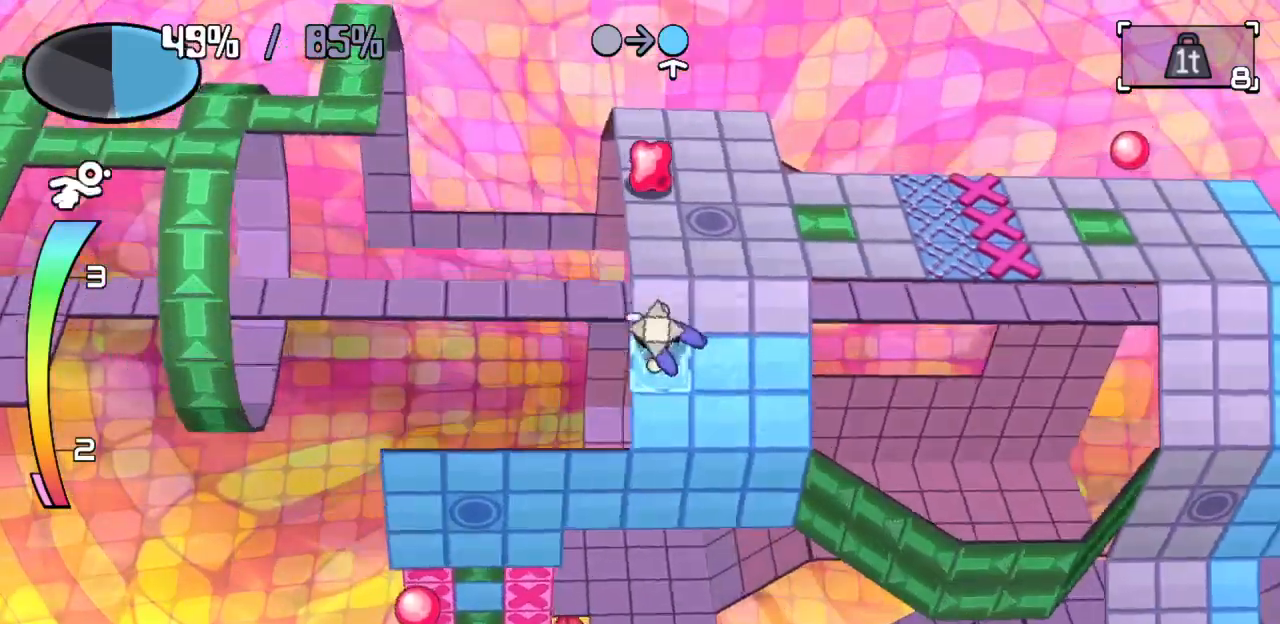
{"keys": [], "events": [[117, "c", "down"], [167, "c", "up"], [267, "up", "up"]]}
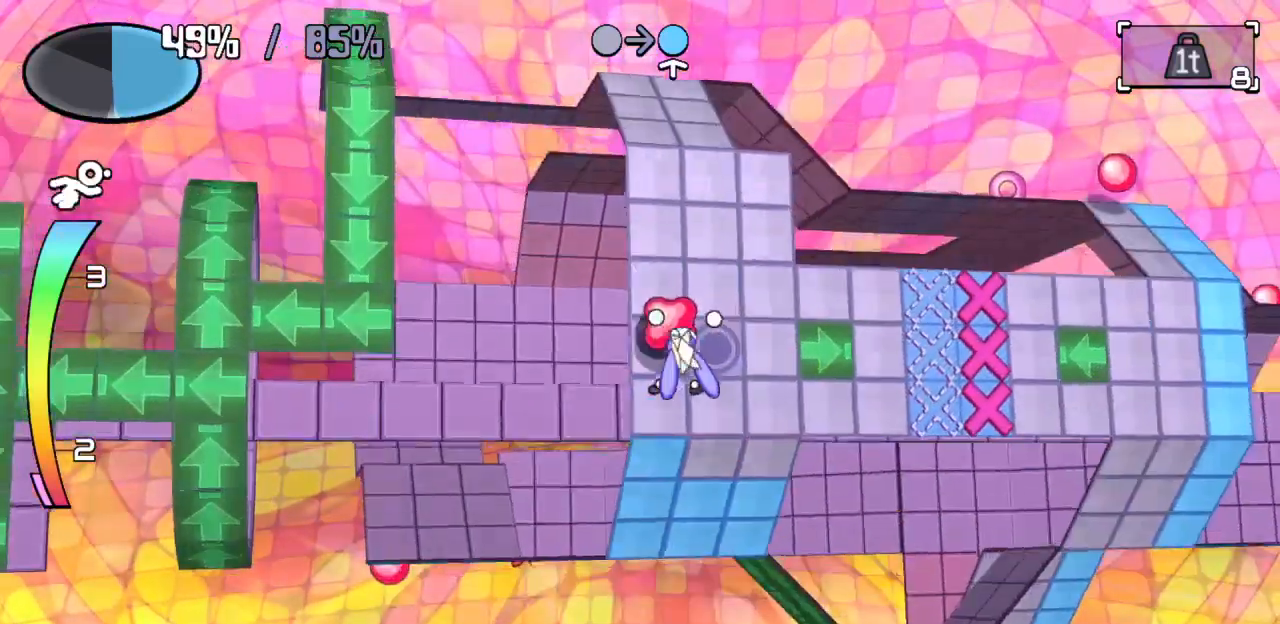
{"keys": ["down"], "events": [[467, "down", "down"]]}
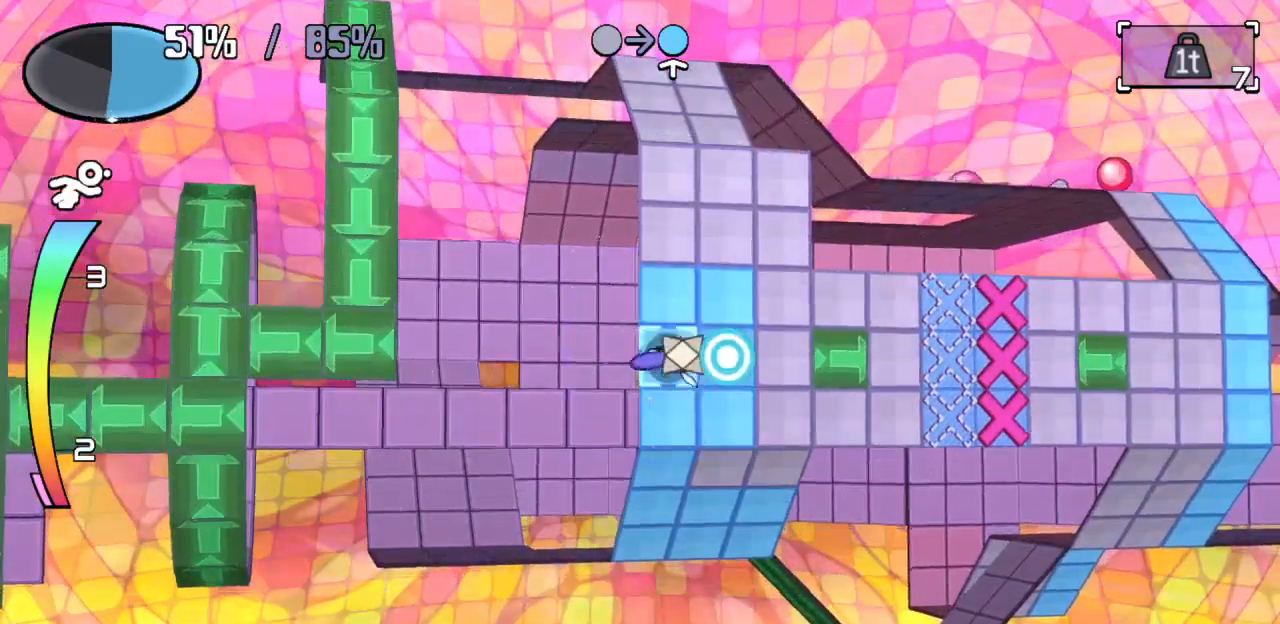
{"keys": ["right"], "events": [[17, "z", "down"], [150, "right", "down"], [150, "z", "up"], [200, "down", "up"], [350, "right", "up"], [483, "right", "down"]]}
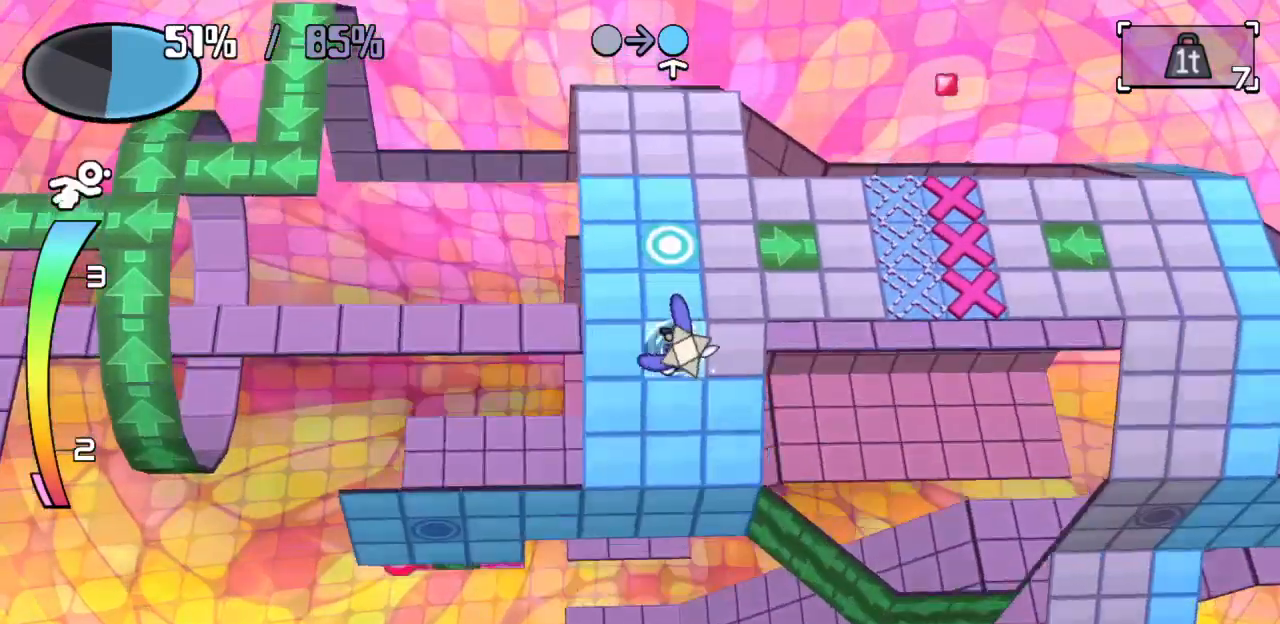
{"keys": ["up"], "events": [[217, "right", "up"], [350, "up", "down"]]}
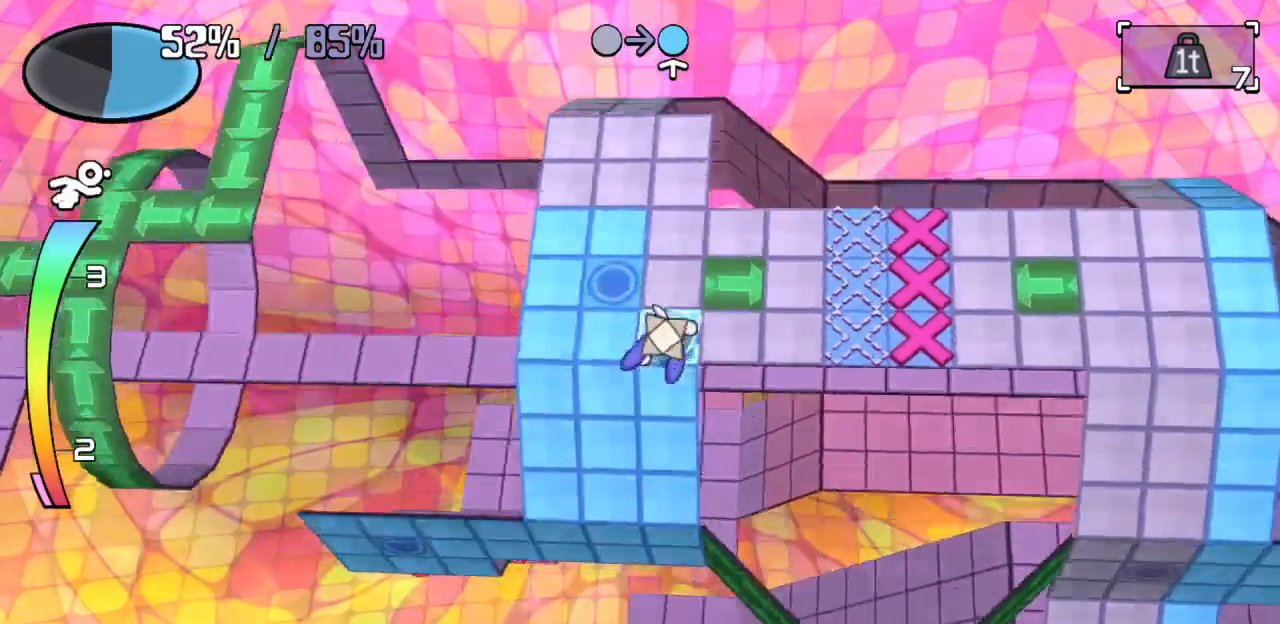
{"keys": [], "events": [[50, "up", "up"], [233, "up", "down"], [417, "up", "up"]]}
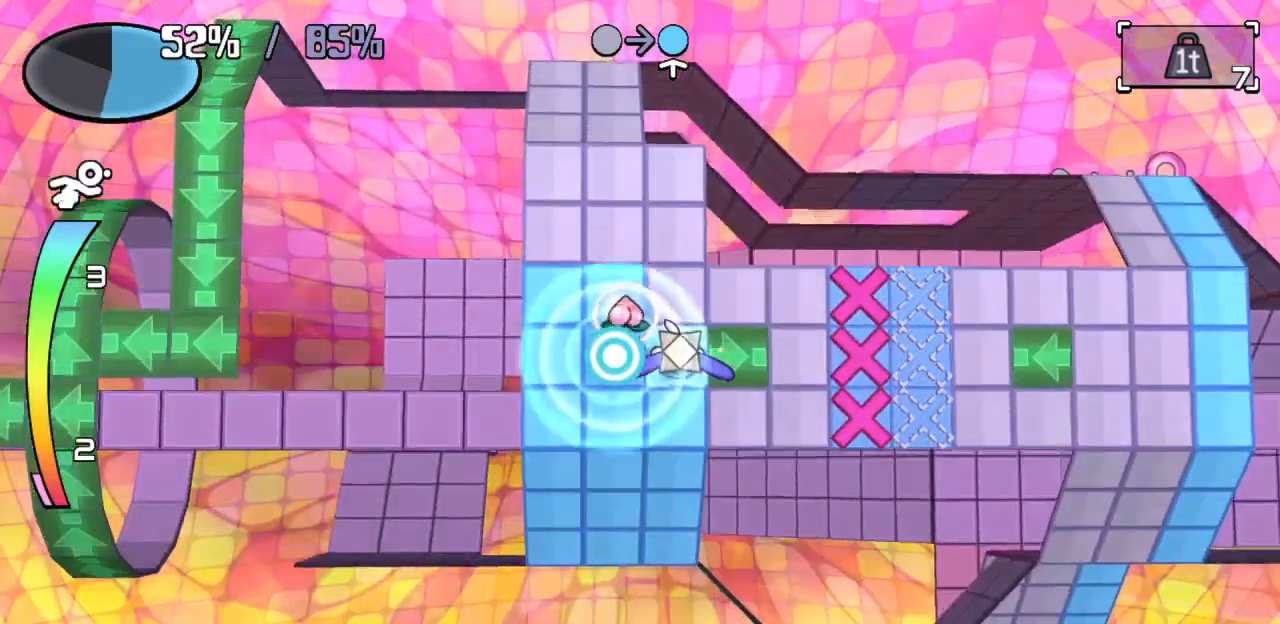
{"keys": [], "events": [[117, "left", "down"], [150, "left", "up"], [300, "up", "down"], [483, "up", "up"]]}
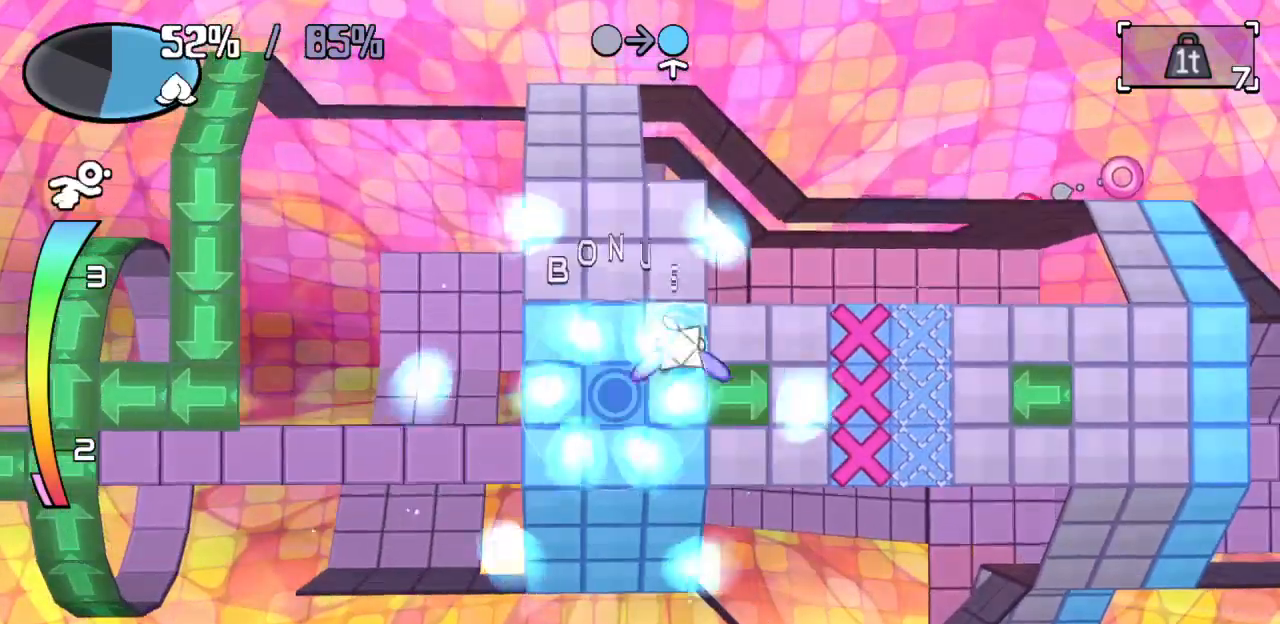
{"keys": [], "events": [[167, "right", "down"], [500, "right", "up"]]}
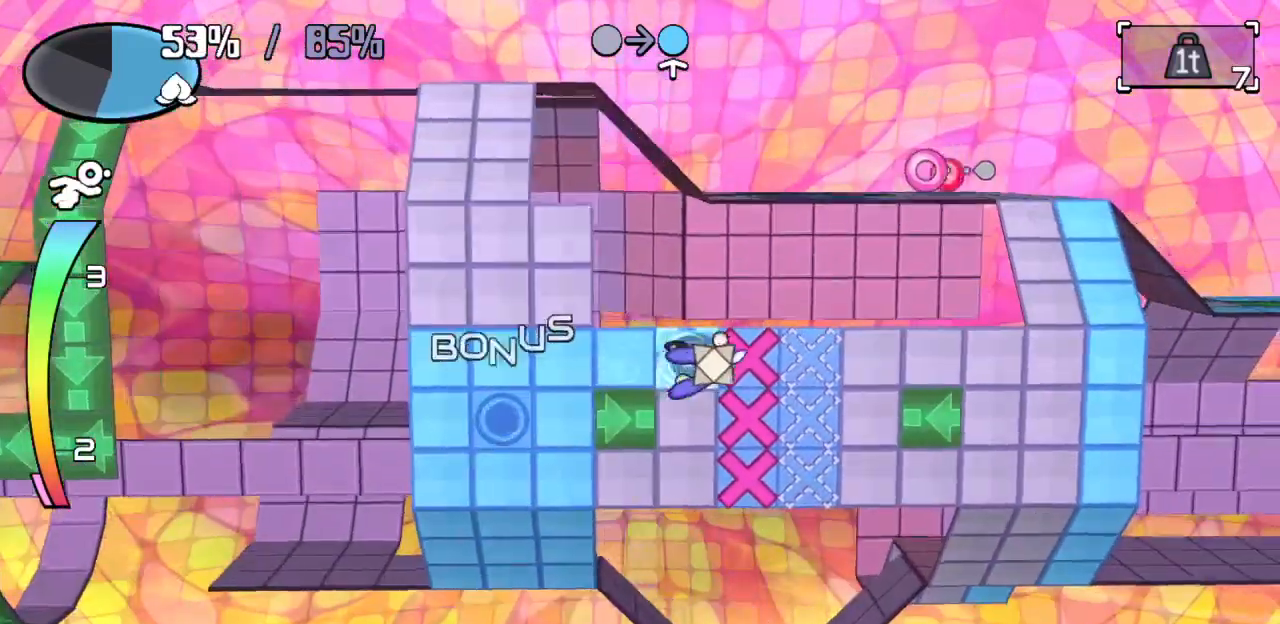
{"keys": ["left"], "events": [[50, "down", "down"], [367, "down", "up"], [467, "left", "down"]]}
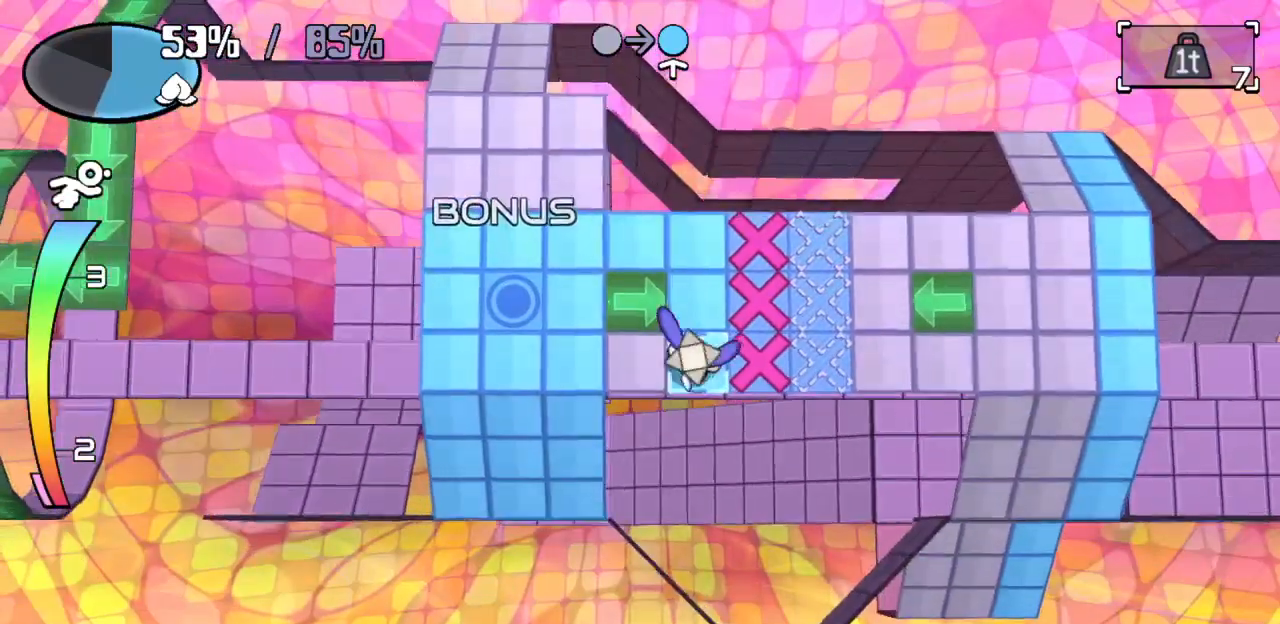
{"keys": [], "events": [[100, "up", "down"], [167, "z", "down"], [250, "z", "up"], [350, "left", "up"], [383, "up", "up"]]}
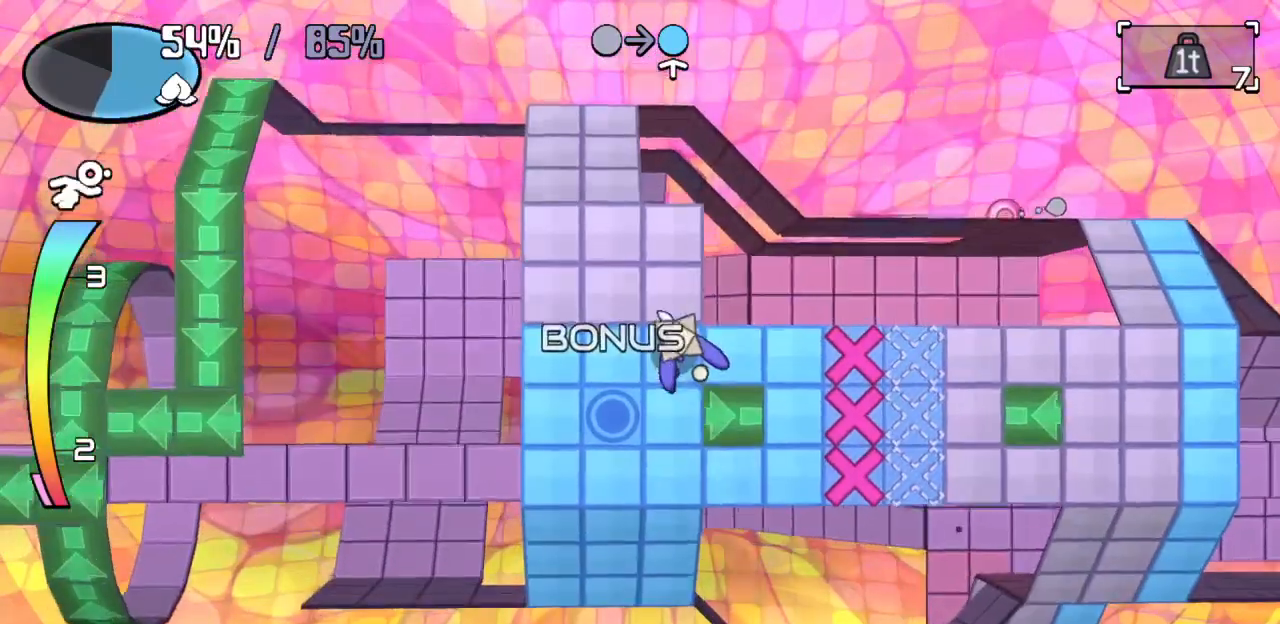
{"keys": ["left", "up"], "events": [[33, "up", "down"], [217, "left", "down"], [267, "up", "up"], [500, "up", "down"]]}
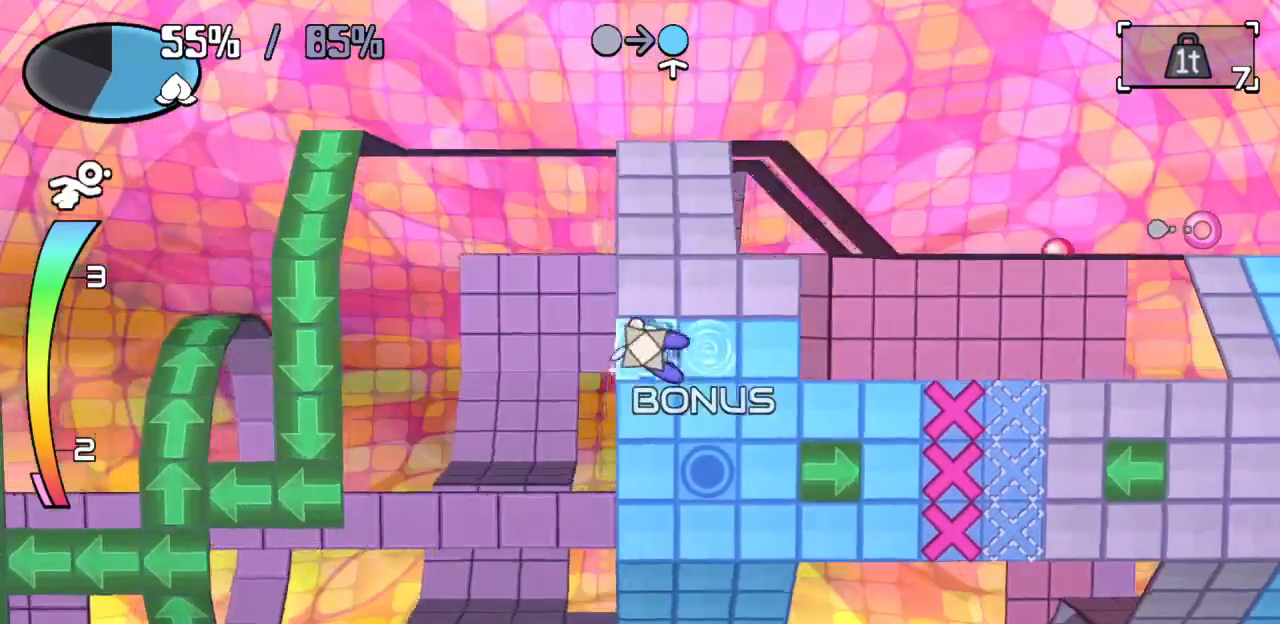
{"keys": ["left", "z"], "events": [[50, "left", "up"], [133, "right", "down"], [133, "up", "up"], [433, "right", "up"], [467, "left", "down"], [467, "z", "down"]]}
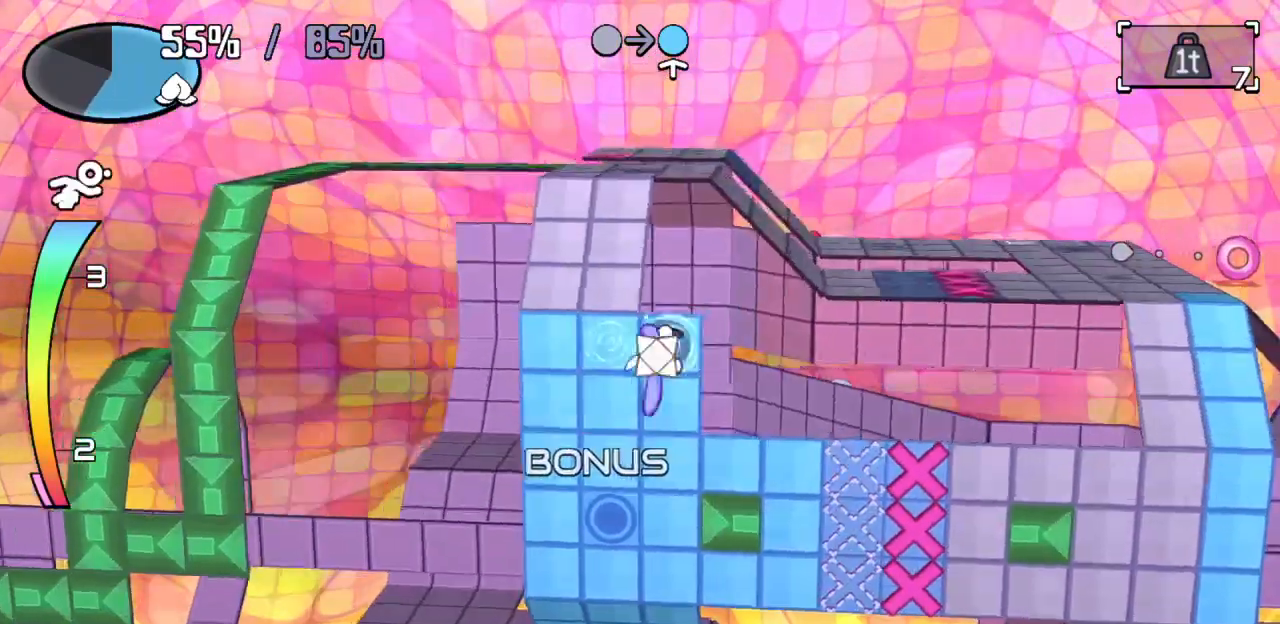
{"keys": [], "events": [[117, "up", "down"], [117, "z", "up"], [200, "left", "up"], [250, "up", "up"]]}
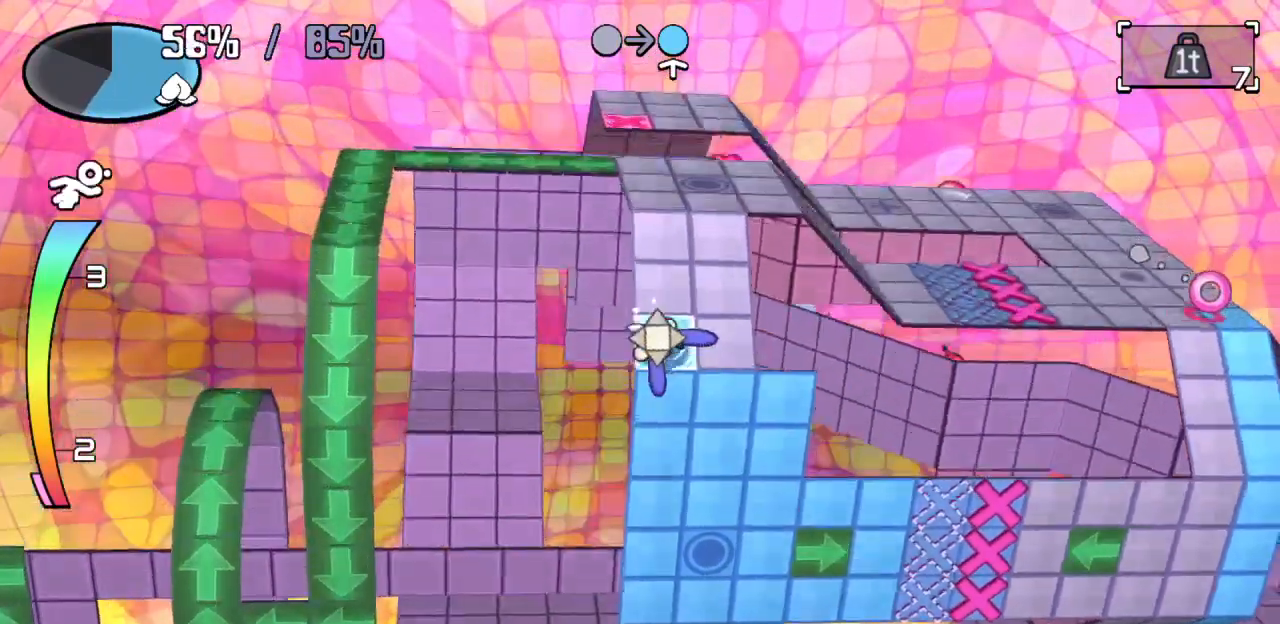
{"keys": ["left", "up"], "events": [[83, "right", "down"], [267, "up", "down"], [317, "right", "up"], [367, "left", "down"], [367, "up", "up"], [500, "up", "down"]]}
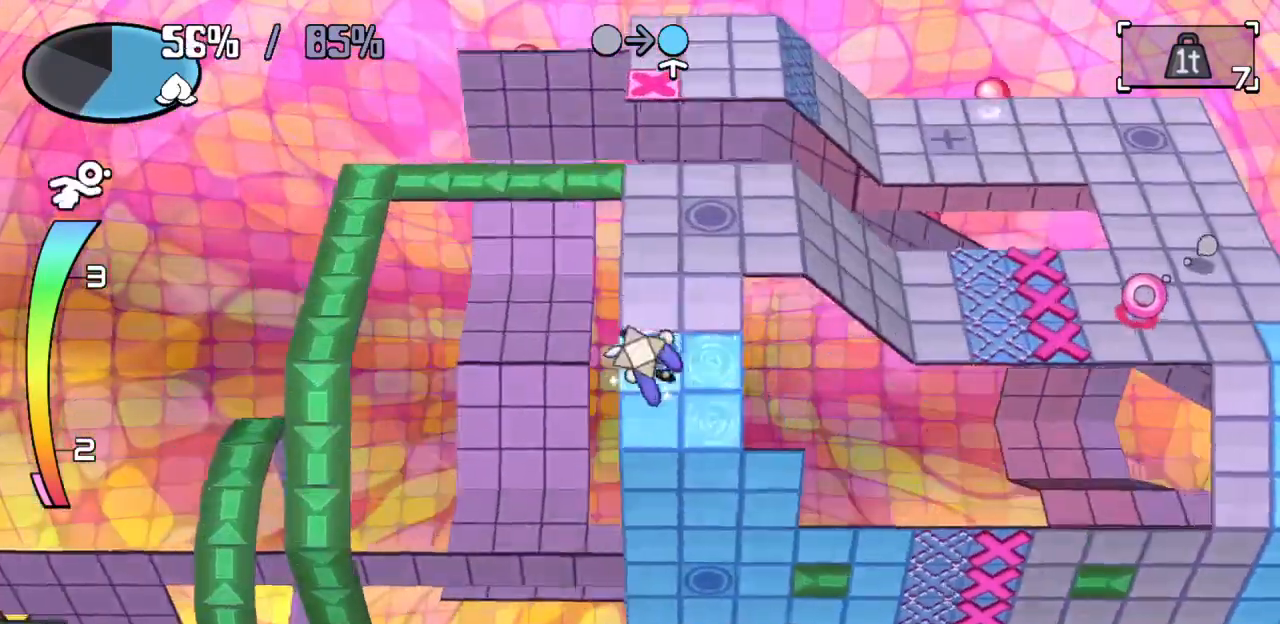
{"keys": ["left"], "events": [[50, "left", "up"], [50, "right", "down"], [100, "up", "up"], [183, "up", "down"], [233, "right", "up"], [367, "left", "down"], [433, "up", "up"]]}
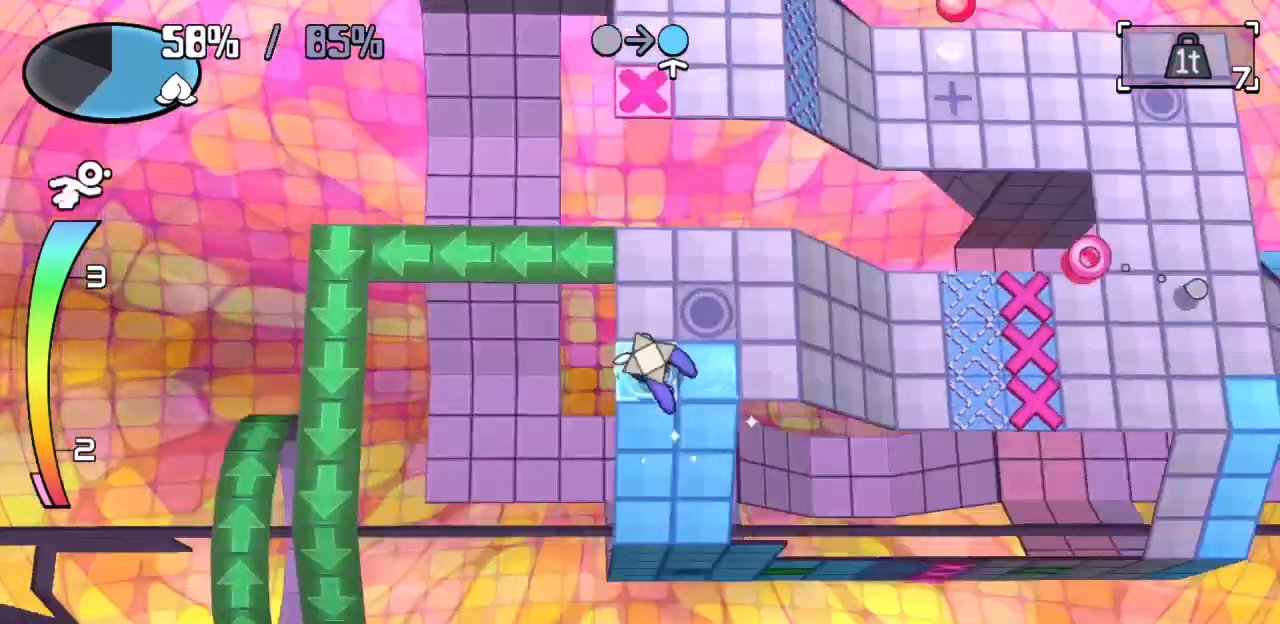
{"keys": ["right"], "events": [[67, "left", "up"], [100, "up", "down"], [433, "right", "down"], [433, "up", "up"]]}
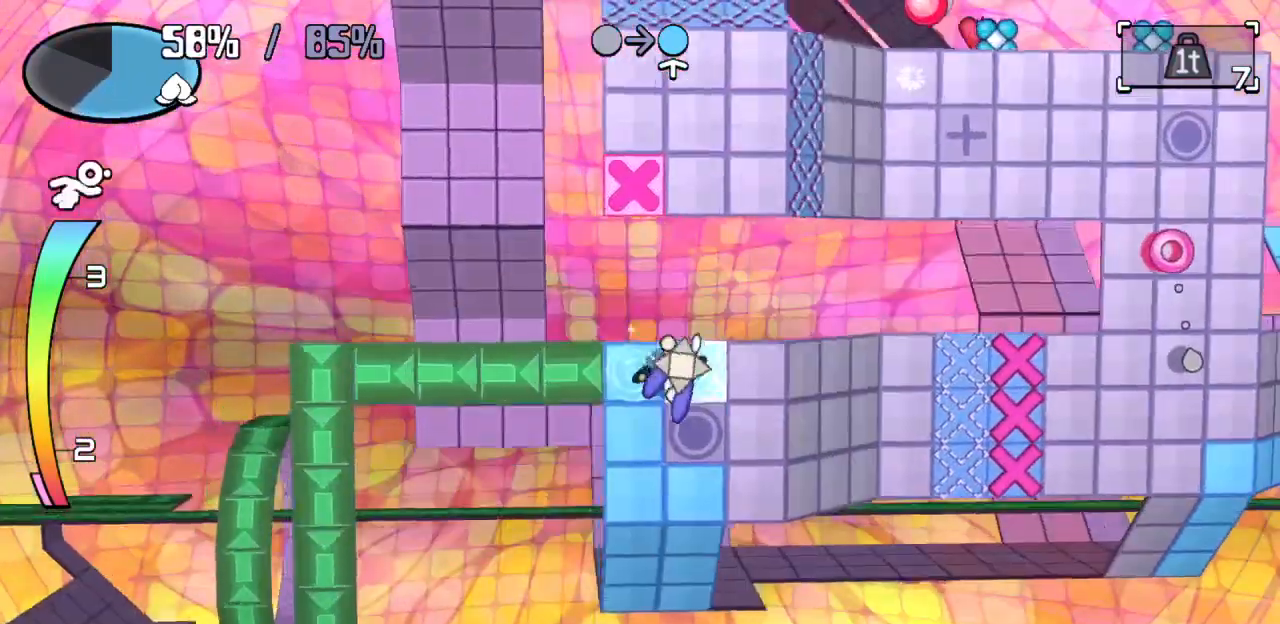
{"keys": [], "events": [[33, "down", "down"], [33, "right", "up"], [183, "down", "up"], [183, "right", "down"], [350, "down", "down"], [350, "right", "up"], [500, "down", "up"]]}
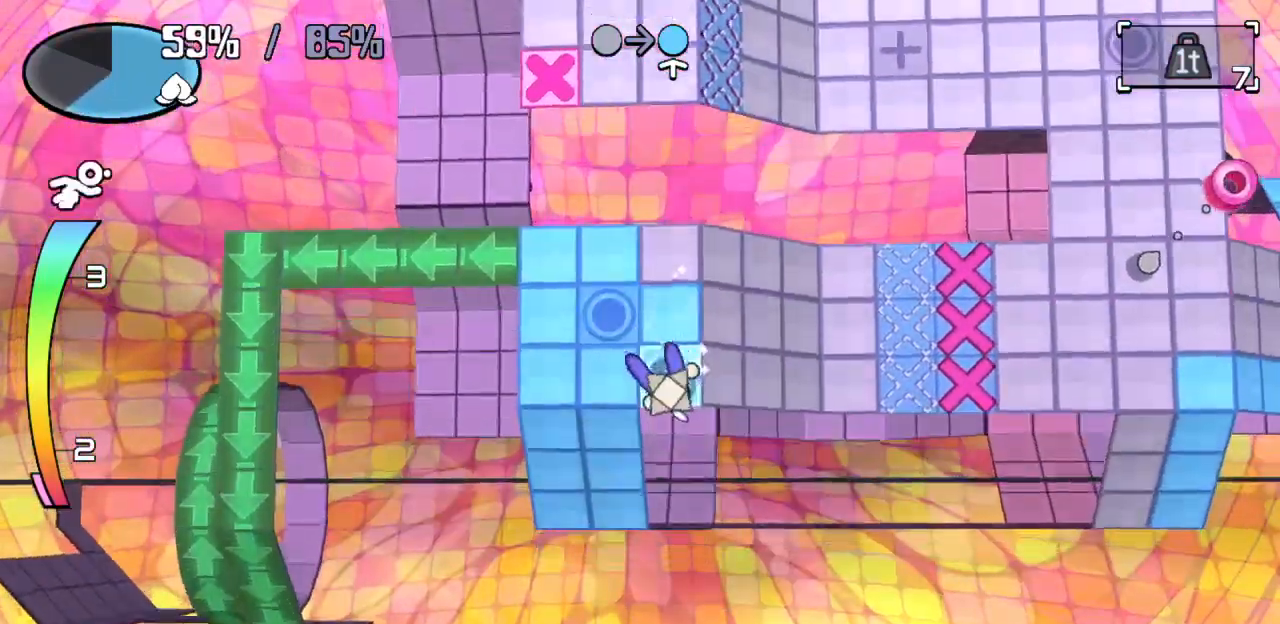
{"keys": [], "events": [[100, "up", "down"], [100, "z", "down"], [200, "z", "up"], [233, "up", "up"]]}
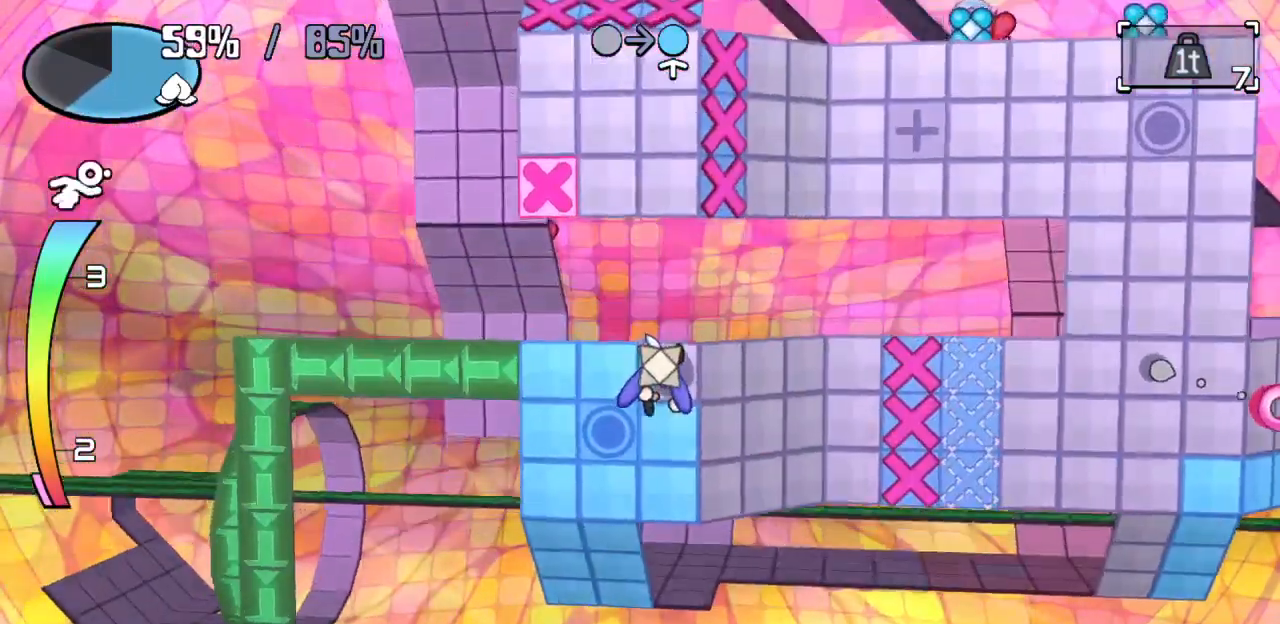
{"keys": ["down"], "events": [[17, "right", "down"], [200, "down", "down"], [200, "right", "up"]]}
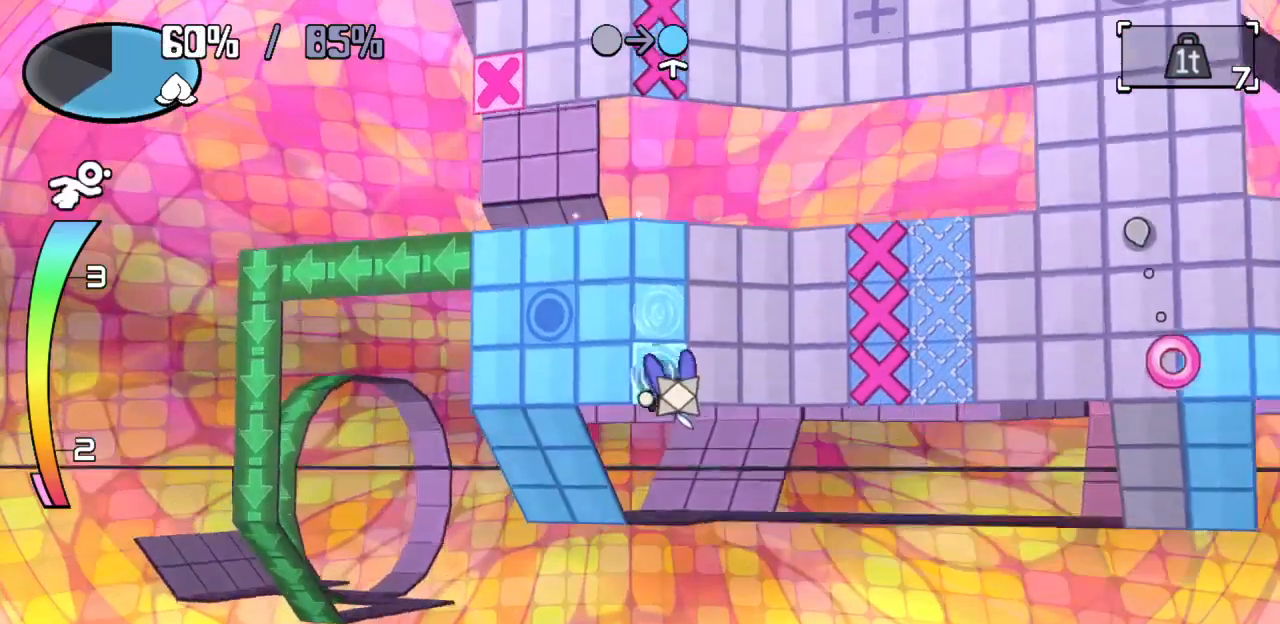
{"keys": ["right"], "events": [[33, "down", "up"], [33, "right", "down"], [167, "right", "up"], [167, "up", "down"], [500, "right", "down"], [500, "up", "up"]]}
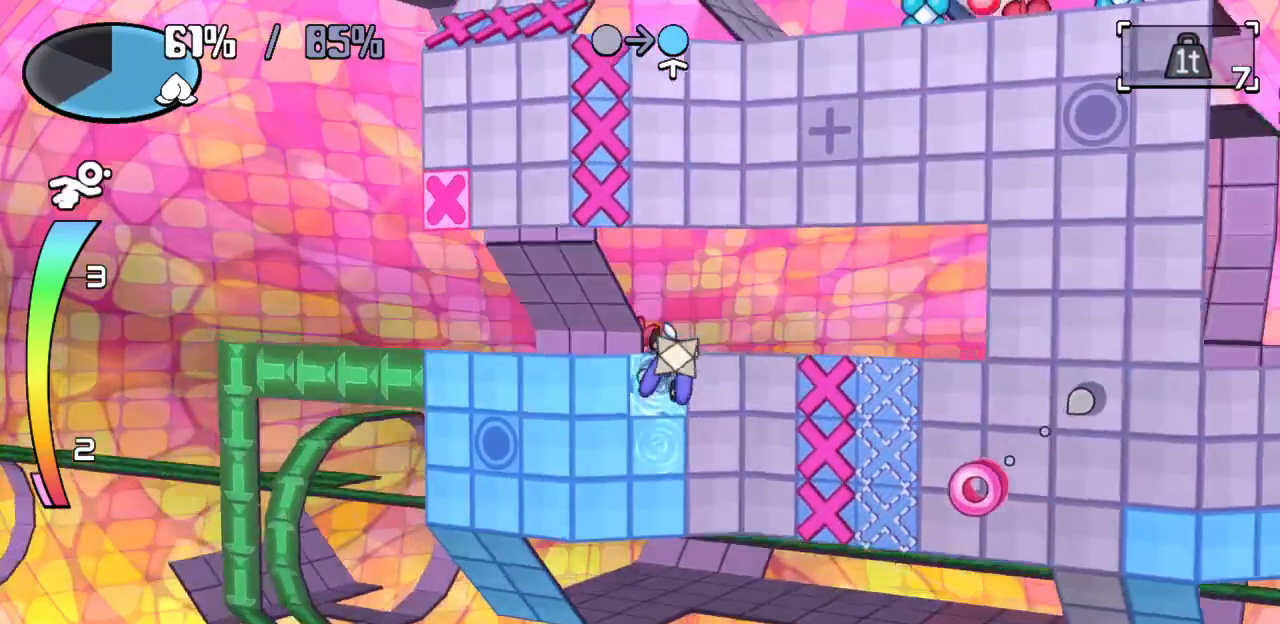
{"keys": ["right"], "events": [[100, "down", "down"], [100, "right", "up"], [417, "down", "up"], [417, "right", "down"]]}
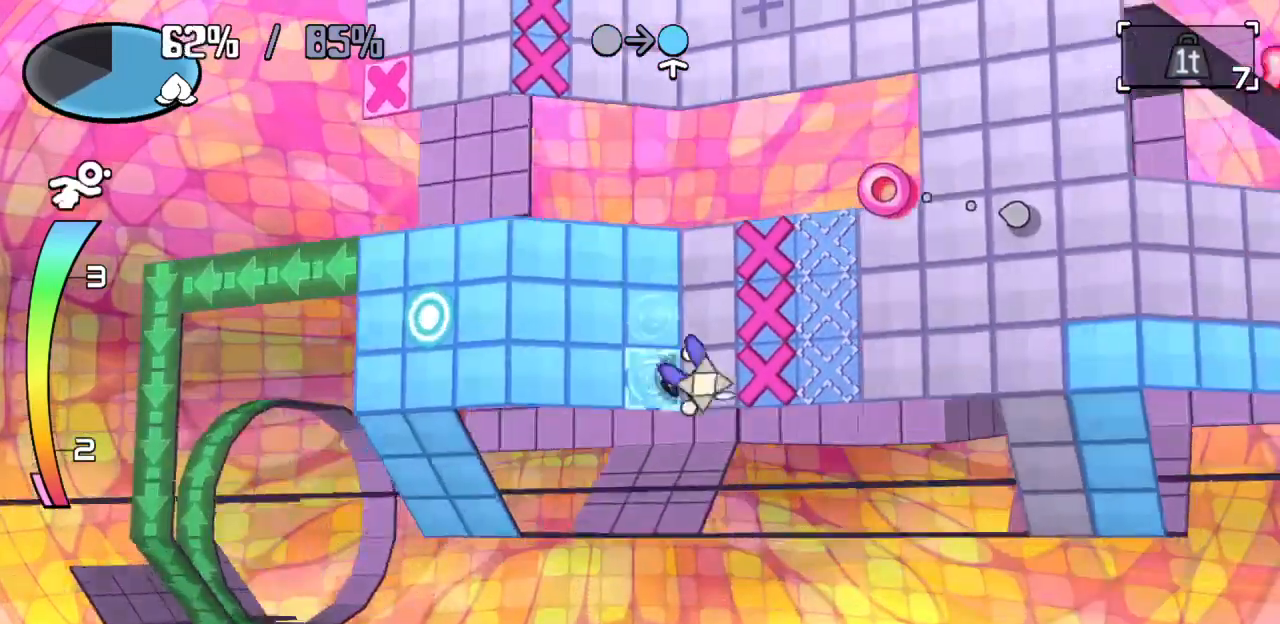
{"keys": [], "events": [[67, "right", "up"], [300, "up", "down"], [483, "up", "up"]]}
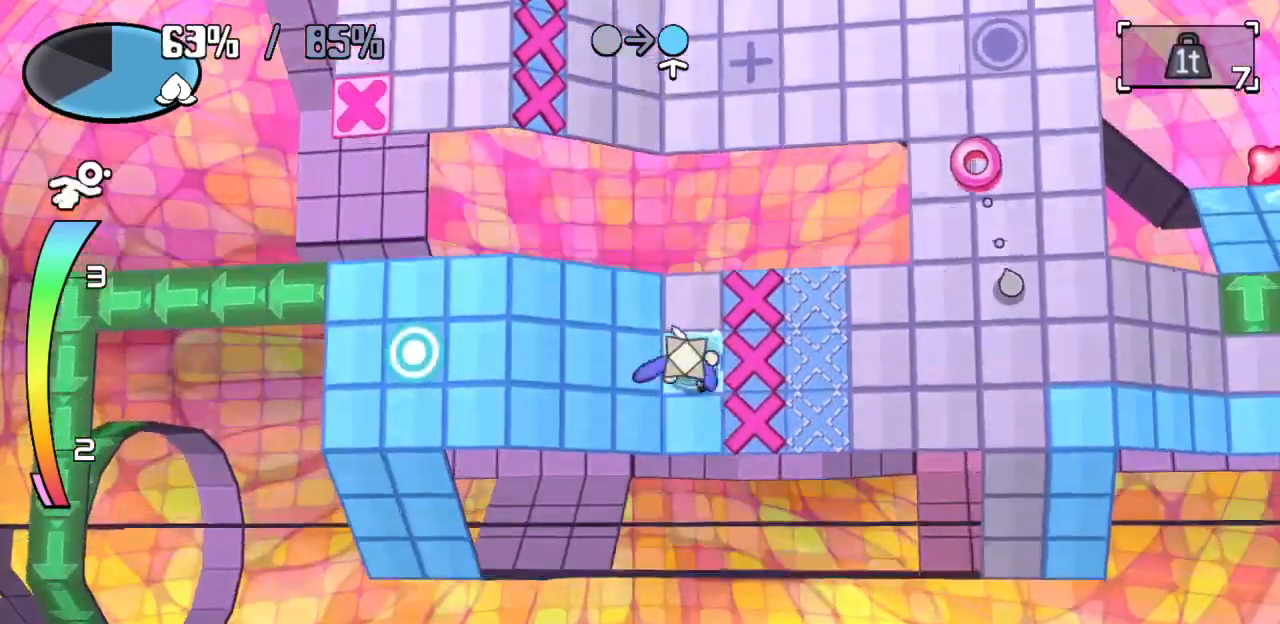
{"keys": [], "events": [[267, "up", "down"], [417, "up", "up"]]}
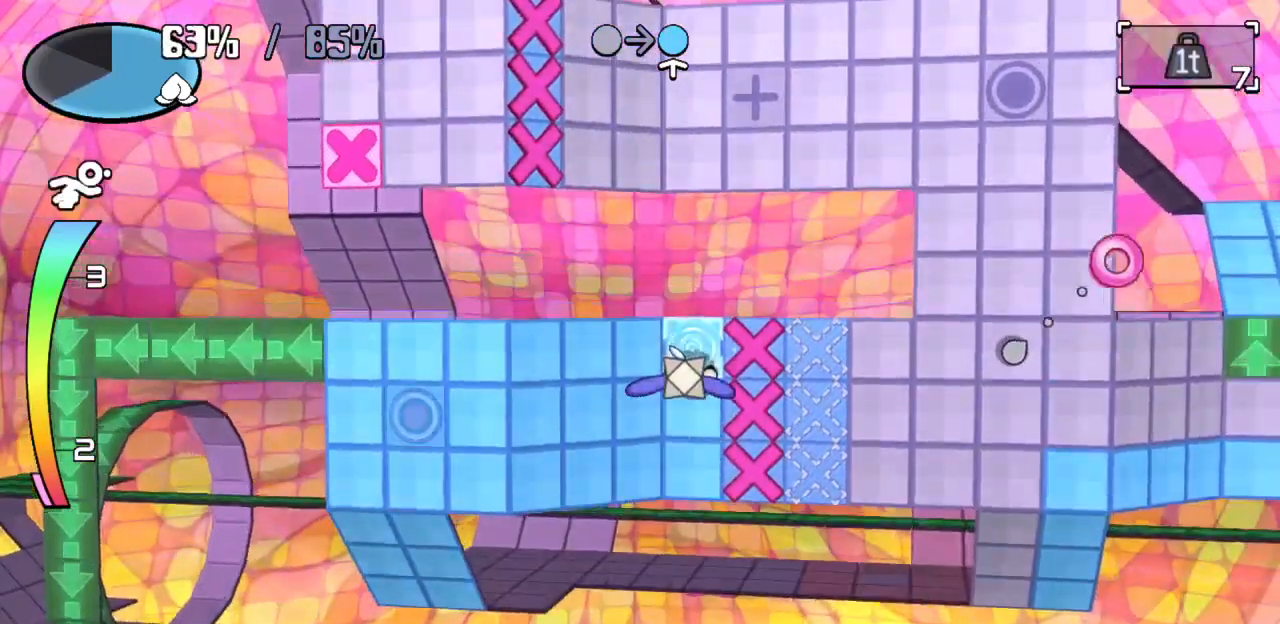
{"keys": ["left"], "events": [[233, "down", "down"], [233, "left", "down"], [283, "down", "up"], [283, "z", "down"], [367, "z", "up"]]}
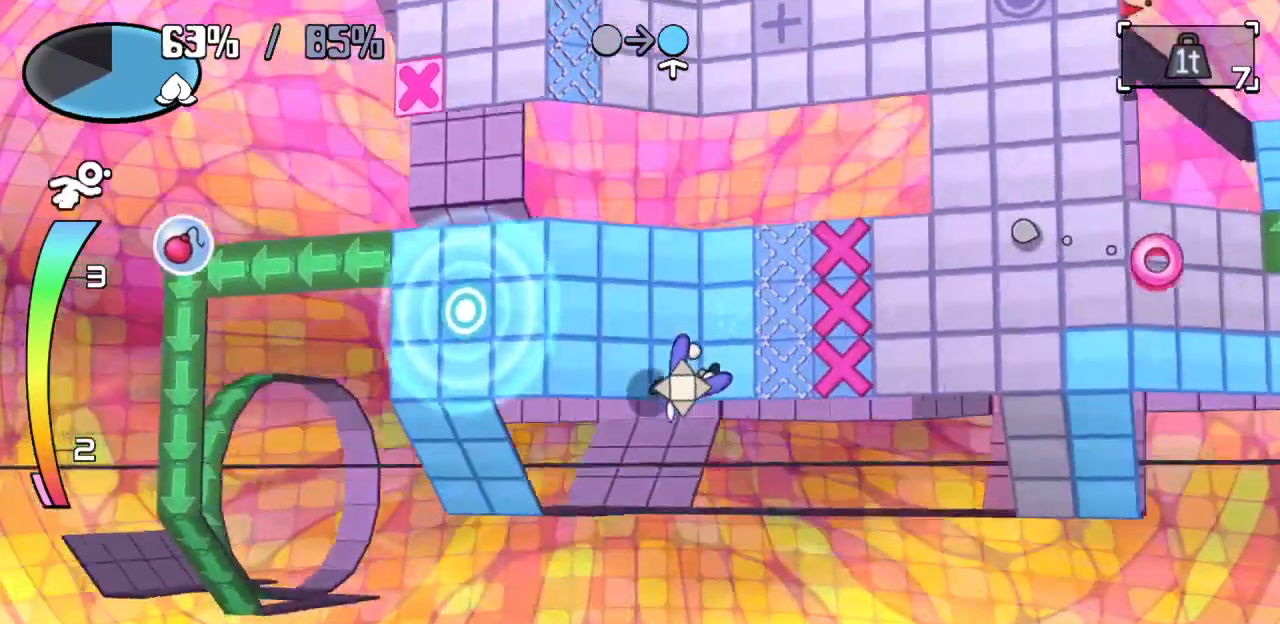
{"keys": ["left"], "events": [[200, "z", "down"], [333, "z", "up"]]}
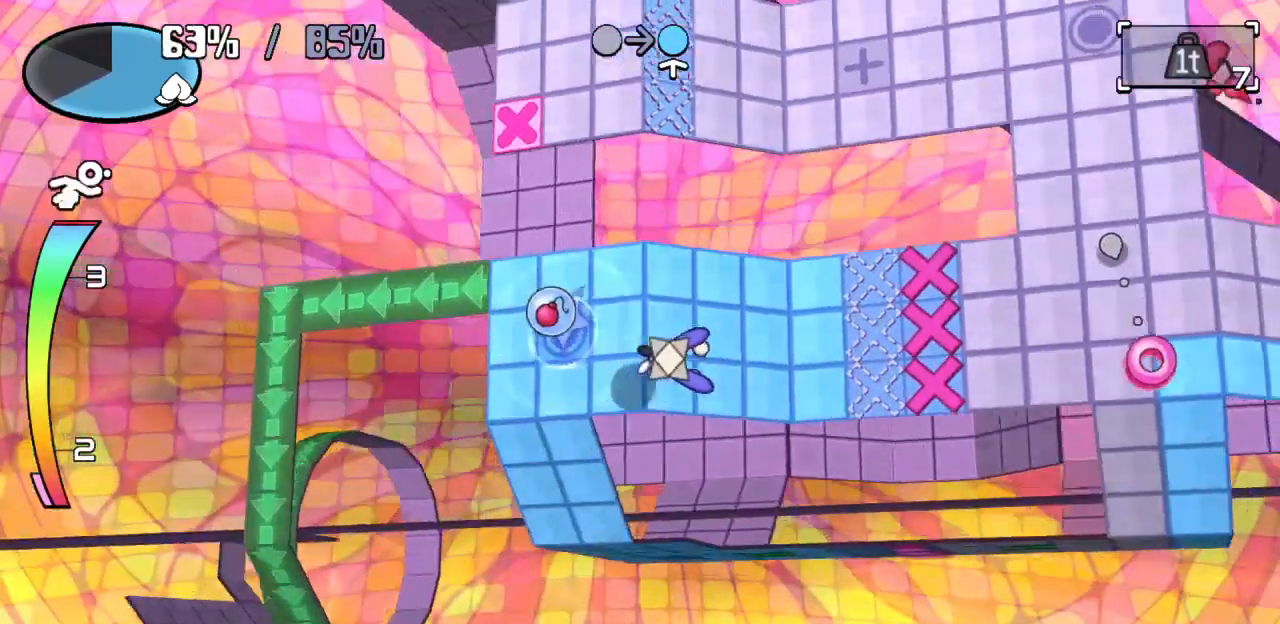
{"keys": [], "events": [[33, "up", "down"], [450, "left", "up"], [450, "up", "up"]]}
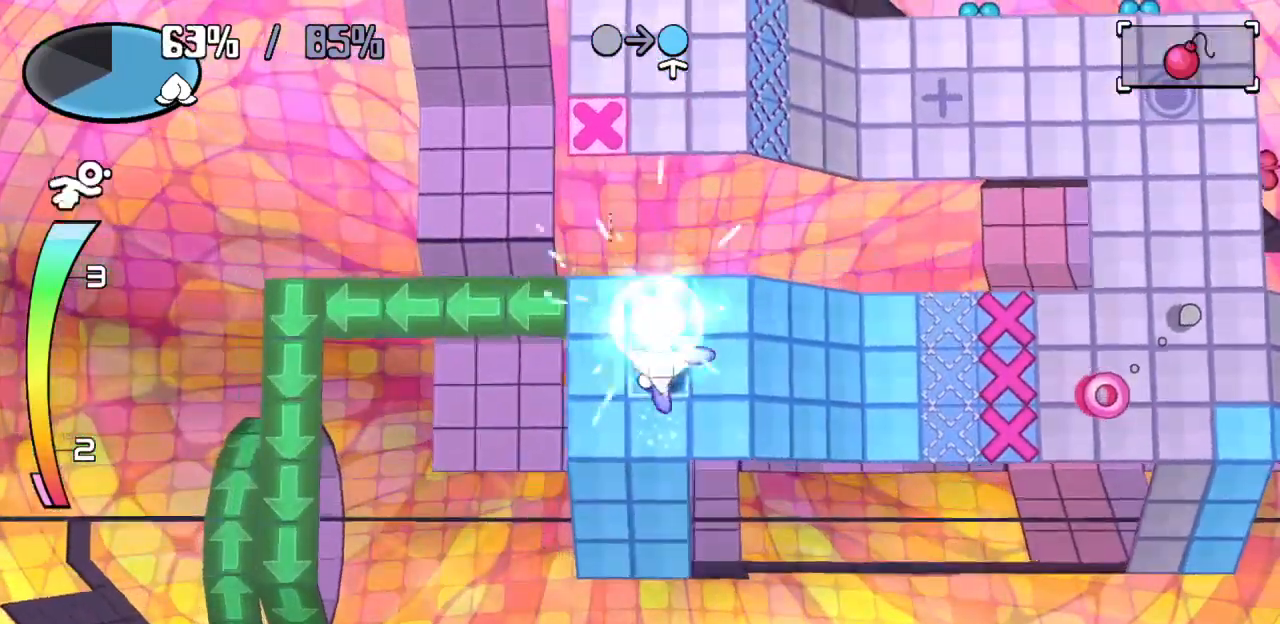
{"keys": ["right"], "events": [[50, "right", "down"], [50, "z", "down"], [133, "z", "up"], [367, "right", "up"], [467, "right", "down"]]}
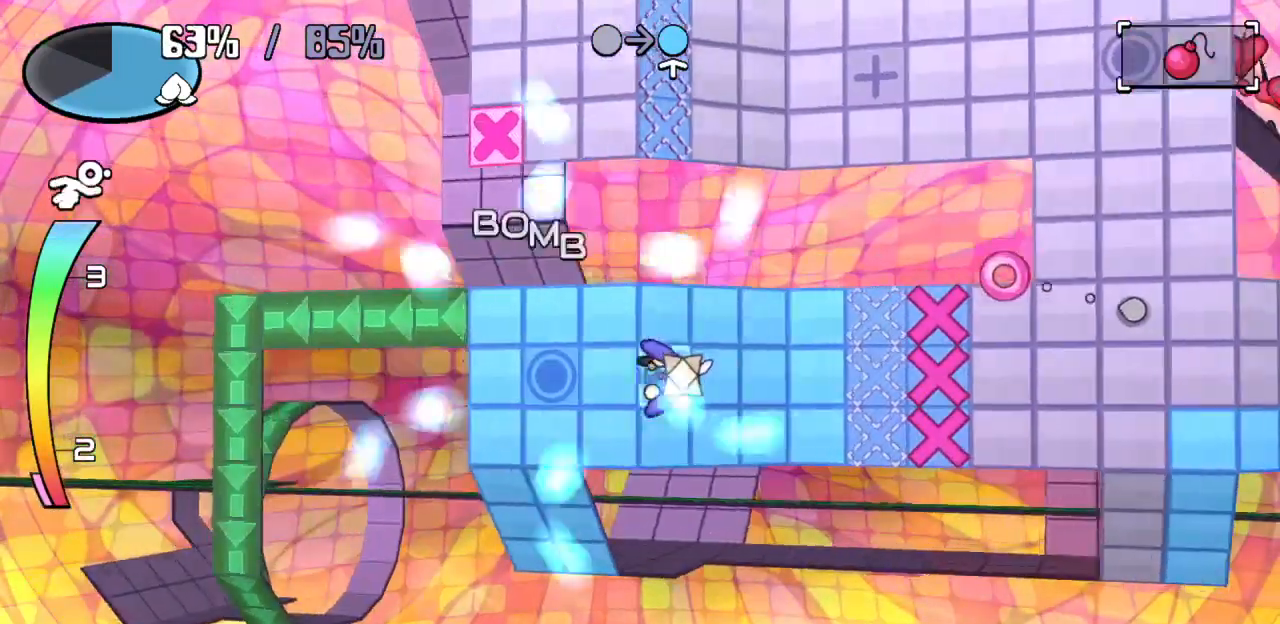
{"keys": ["right"], "events": [[17, "z", "down"], [100, "z", "up"]]}